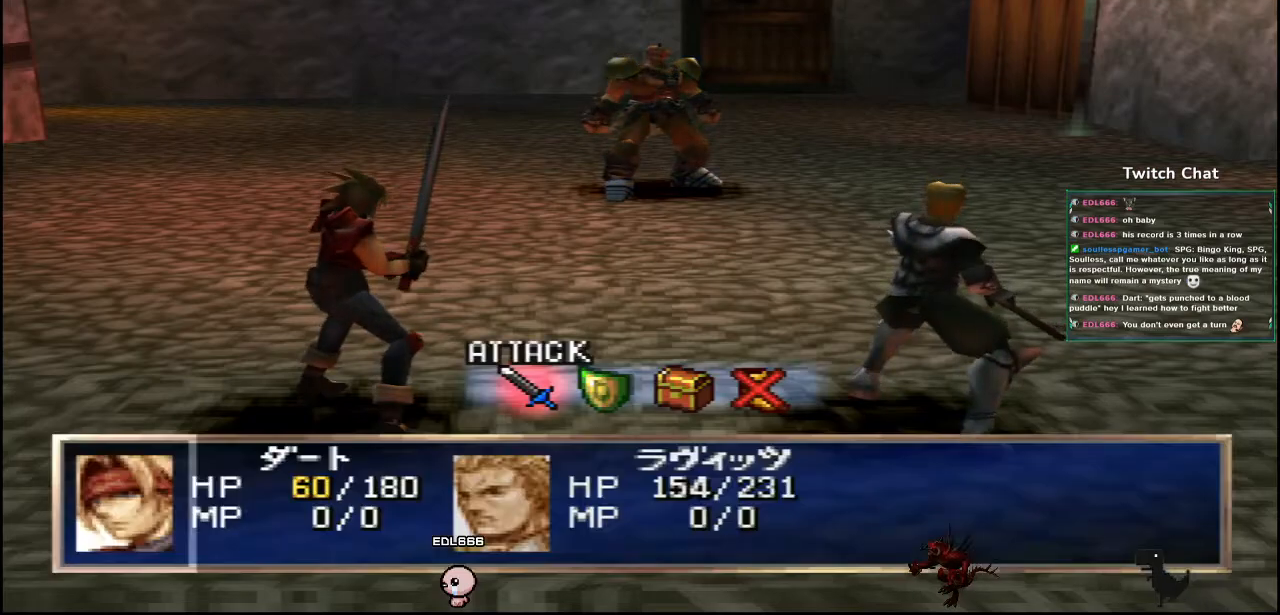
Gameplay with a controller (PlayStation layout); each line is a JSON object with the inputs held at the frame after it (dt_ms = milliseconds from this image to that frame). "events" lists button and stick changes between this image and that frame as [ms after this image, input, new state], when the widget could be followed in between.
{"dt_ms": 500, "buttons": [], "left_stick": "center", "right_stick": "center", "events": [[300, "DPAD_RIGHT", "down"], [383, "DPAD_RIGHT", "up"]]}
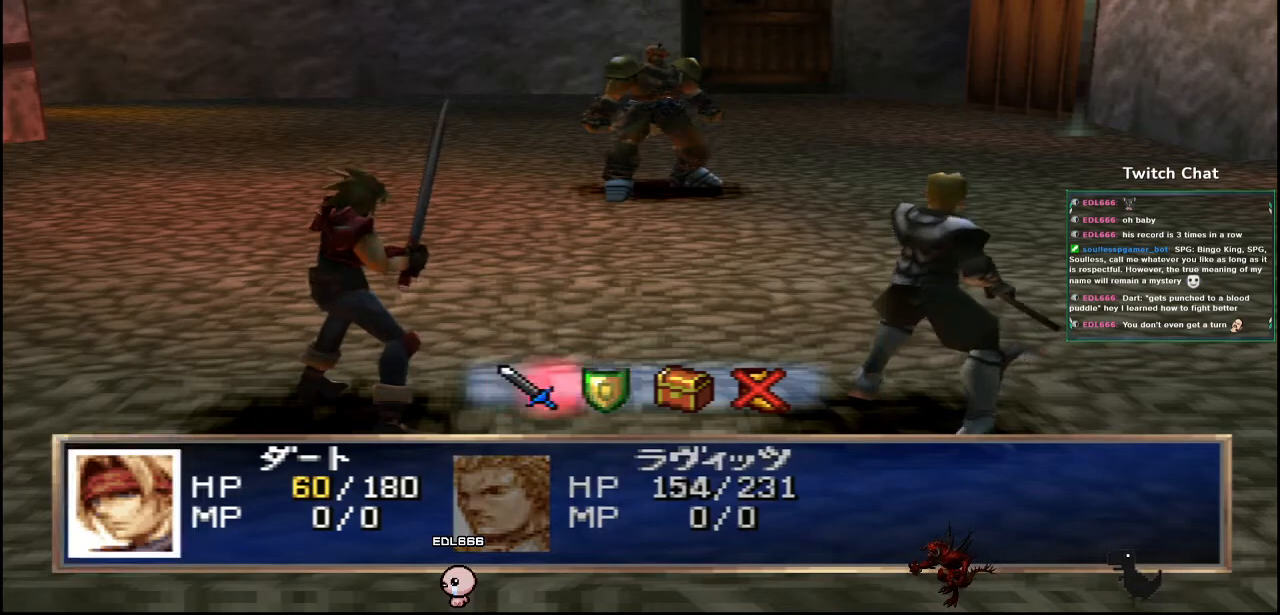
{"dt_ms": 500, "buttons": ["CIRCLE"], "left_stick": "center", "right_stick": "center", "events": [[450, "CIRCLE", "down"]]}
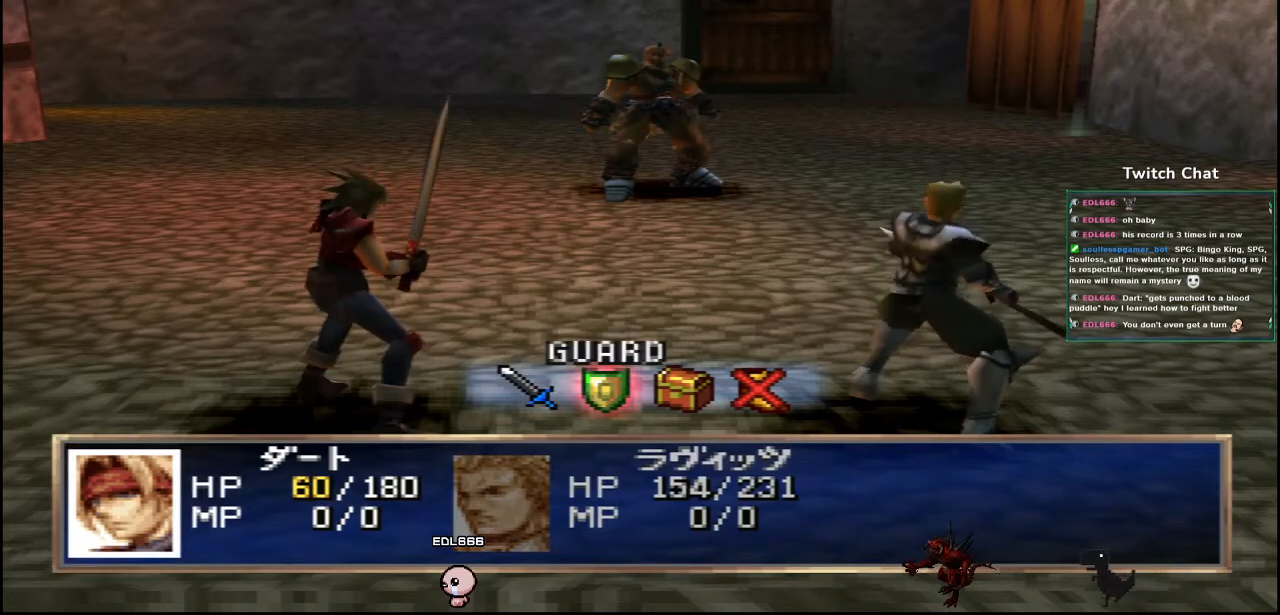
{"dt_ms": 500, "buttons": [], "left_stick": "center", "right_stick": "center", "events": [[183, "CIRCLE", "up"]]}
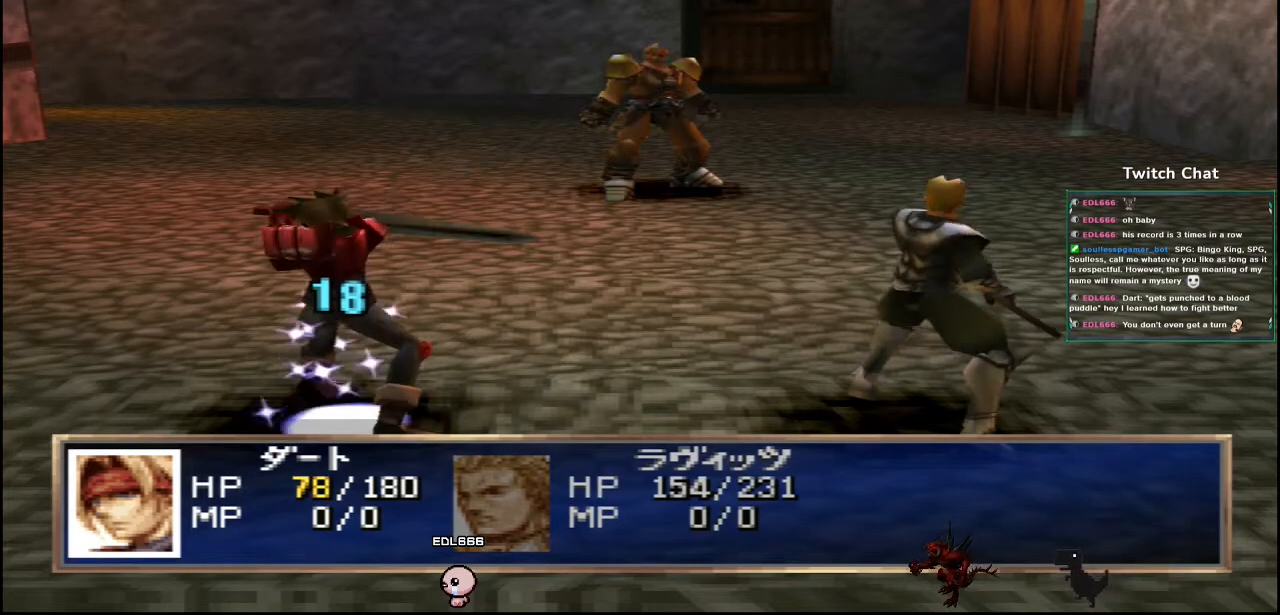
{"dt_ms": 500, "buttons": [], "left_stick": "center", "right_stick": "center", "events": []}
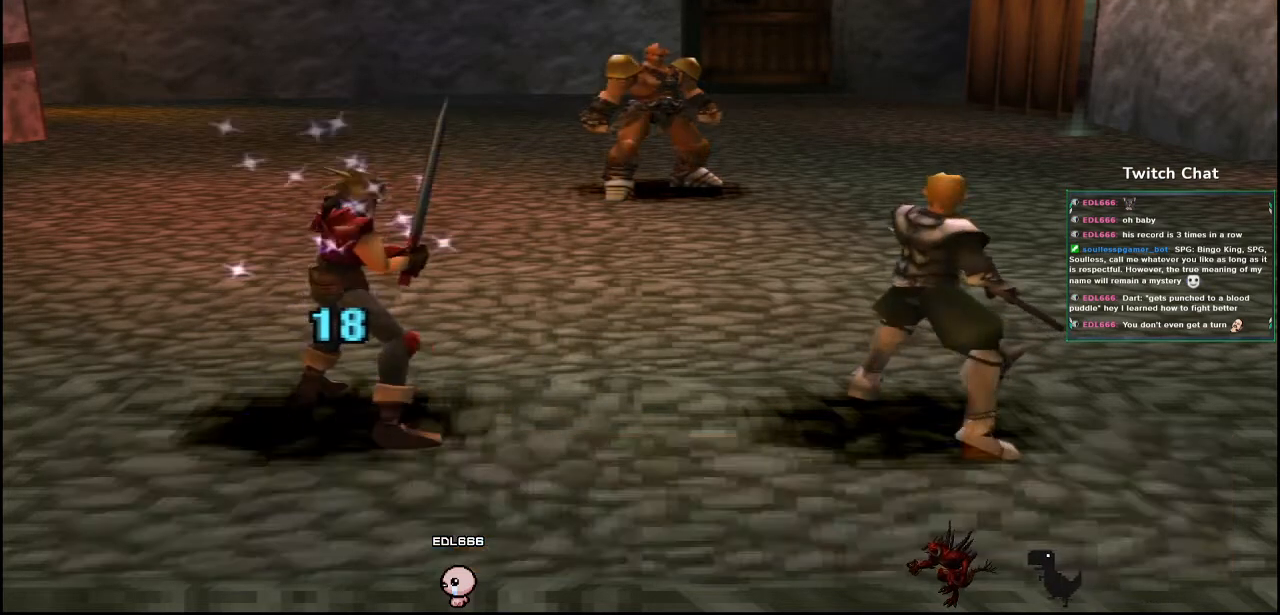
{"dt_ms": 500, "buttons": [], "left_stick": "center", "right_stick": "center", "events": []}
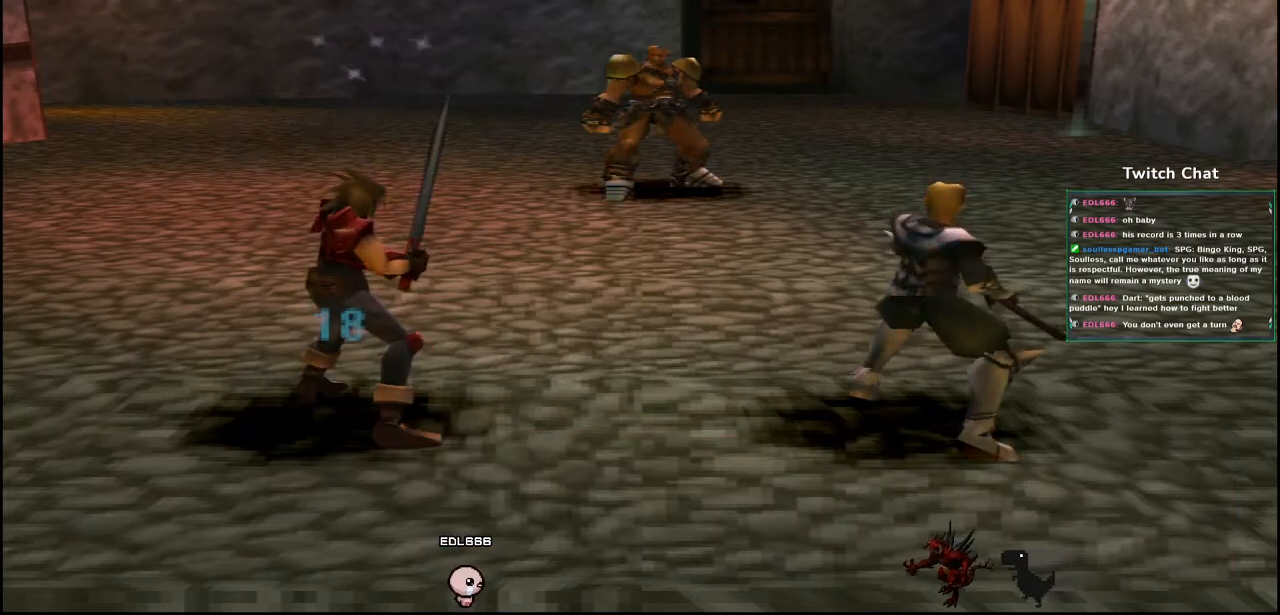
{"dt_ms": 500, "buttons": [], "left_stick": "center", "right_stick": "center", "events": []}
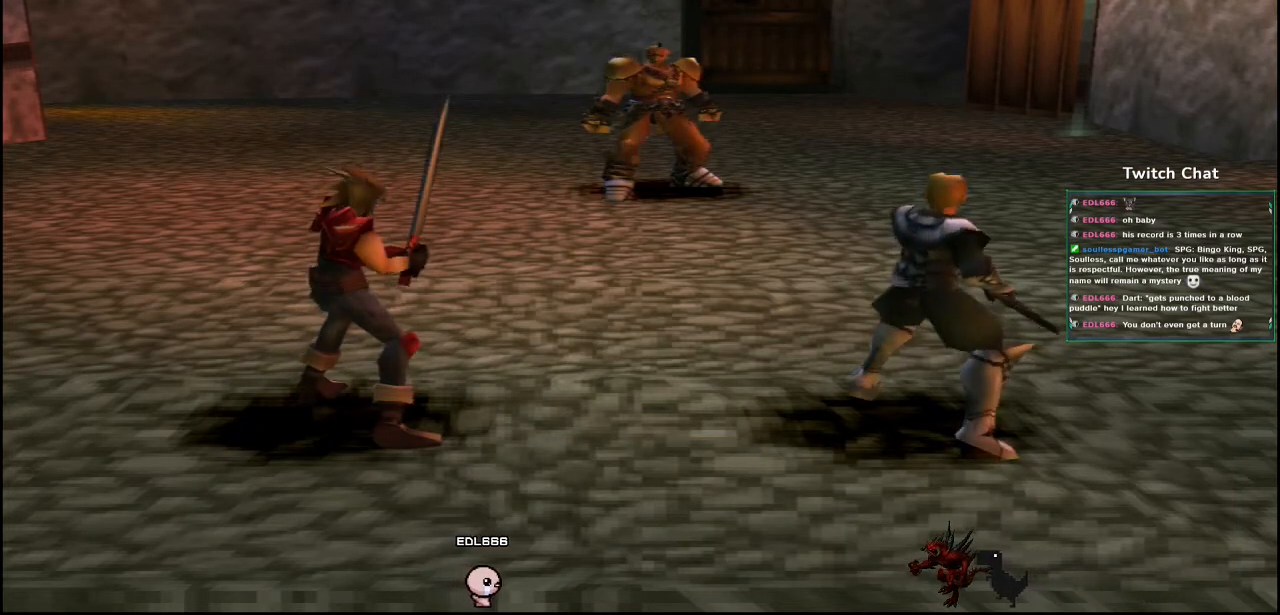
{"dt_ms": 500, "buttons": [], "left_stick": "center", "right_stick": "center", "events": []}
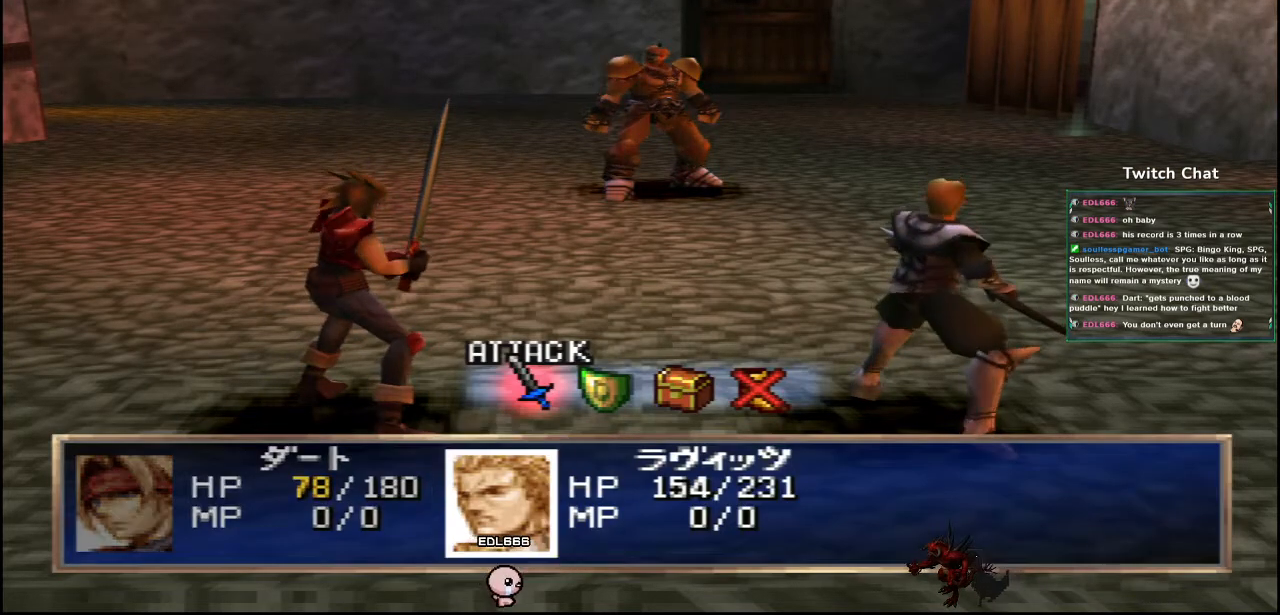
{"dt_ms": 500, "buttons": [], "left_stick": "center", "right_stick": "center", "events": [[267, "DPAD_RIGHT", "down"], [350, "DPAD_RIGHT", "up"]]}
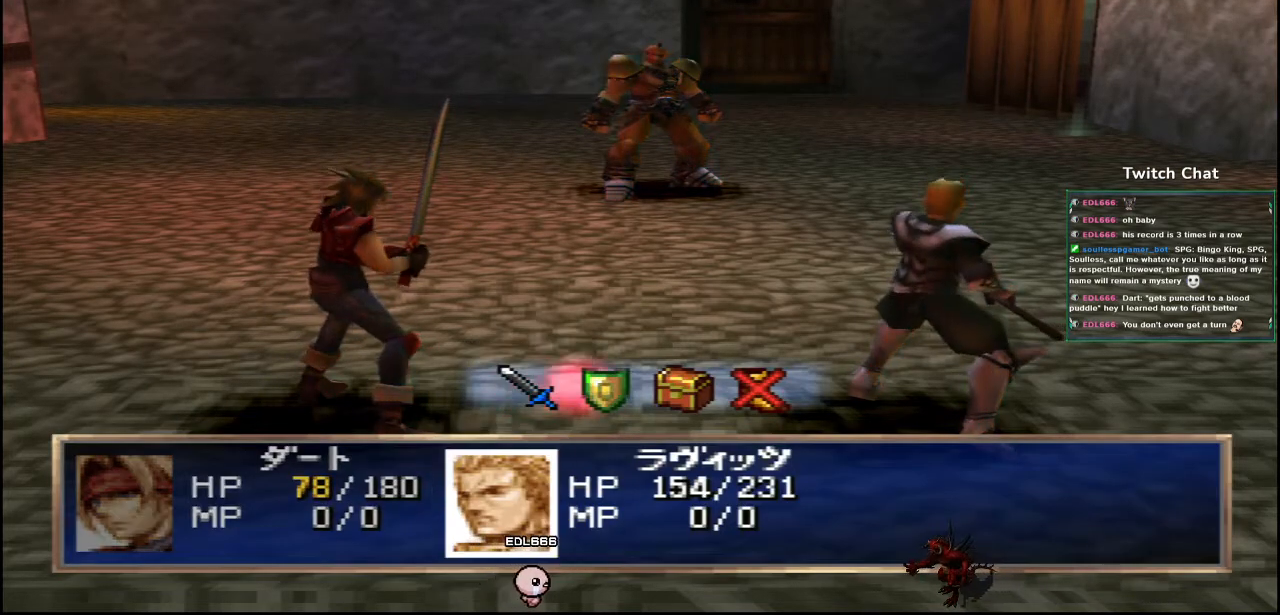
{"dt_ms": 500, "buttons": ["CIRCLE"], "left_stick": "center", "right_stick": "center", "events": [[500, "CIRCLE", "down"]]}
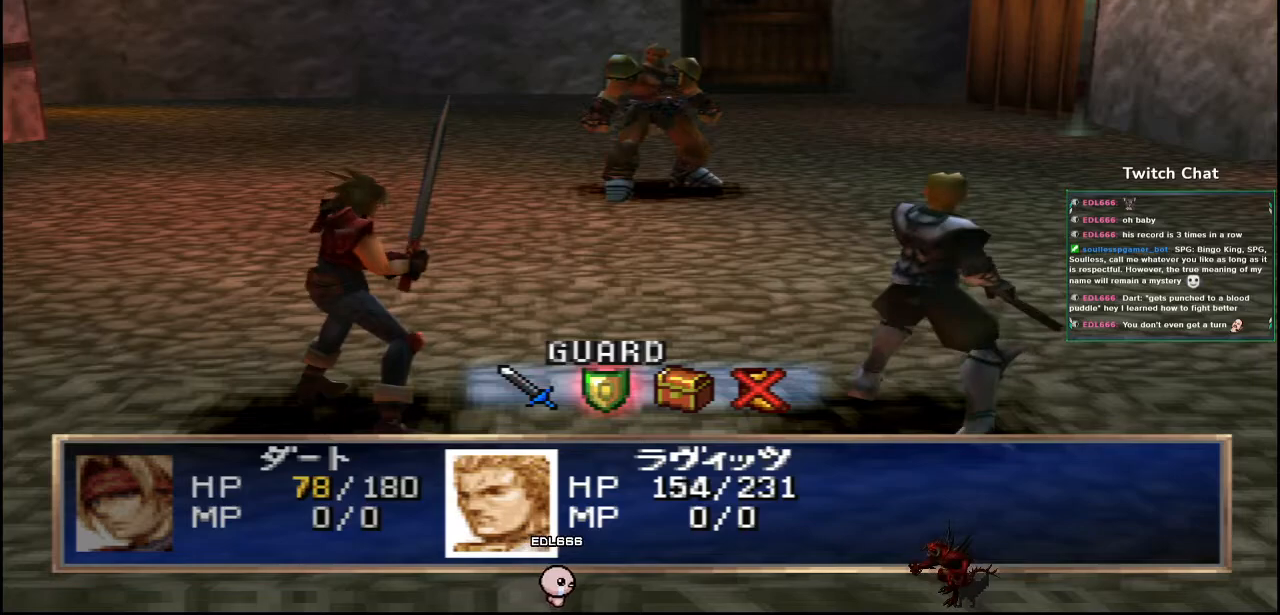
{"dt_ms": 500, "buttons": [], "left_stick": "center", "right_stick": "center", "events": [[233, "CIRCLE", "up"]]}
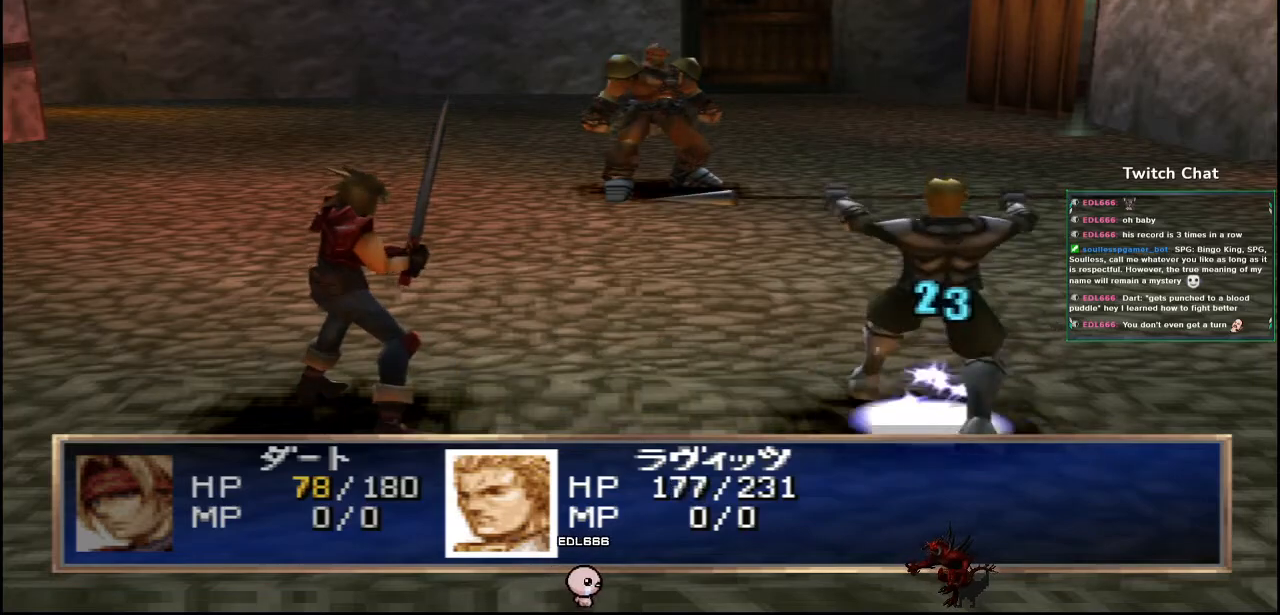
{"dt_ms": 500, "buttons": [], "left_stick": "center", "right_stick": "center", "events": []}
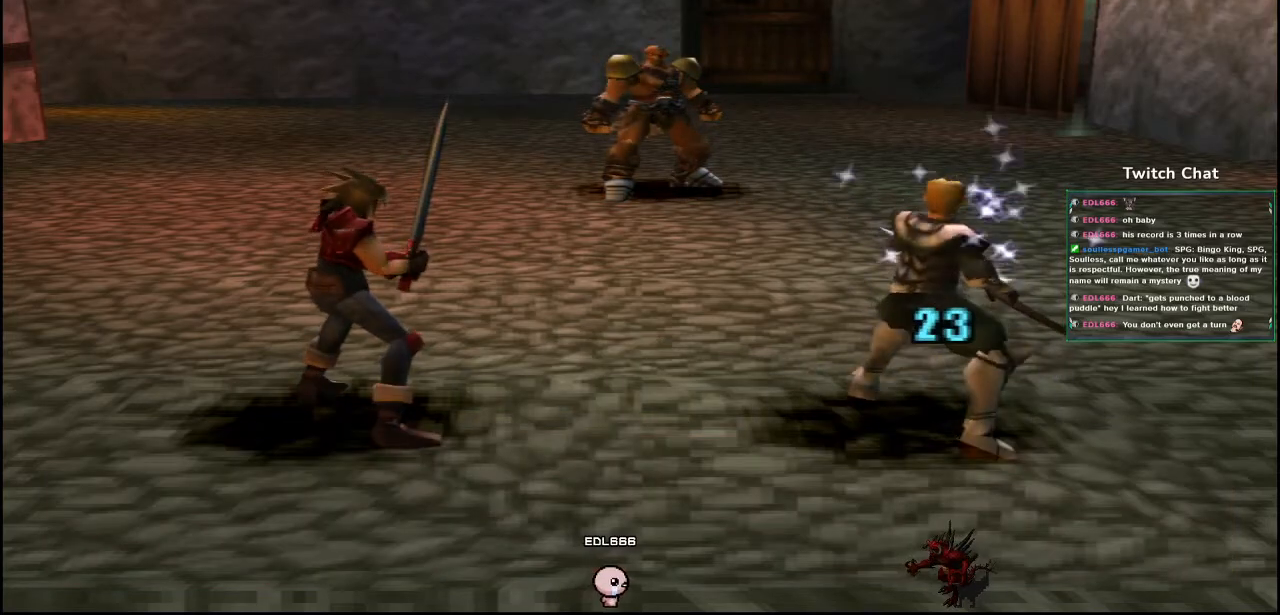
{"dt_ms": 500, "buttons": [], "left_stick": "center", "right_stick": "center", "events": []}
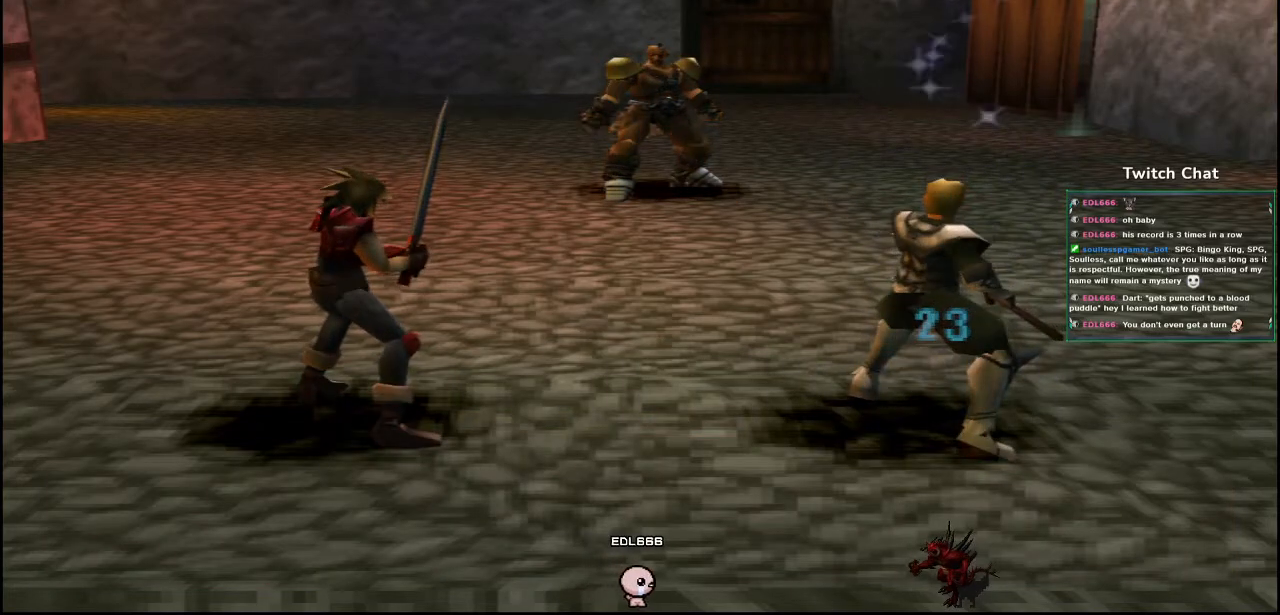
{"dt_ms": 500, "buttons": [], "left_stick": "center", "right_stick": "center", "events": []}
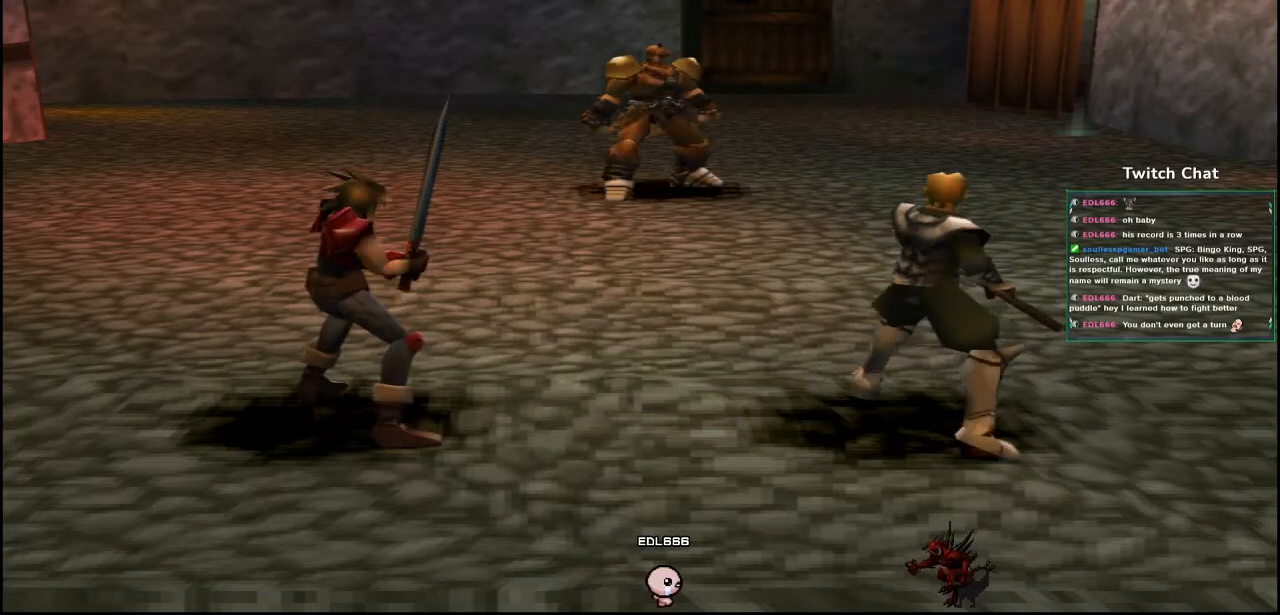
{"dt_ms": 500, "buttons": [], "left_stick": "center", "right_stick": "center", "events": []}
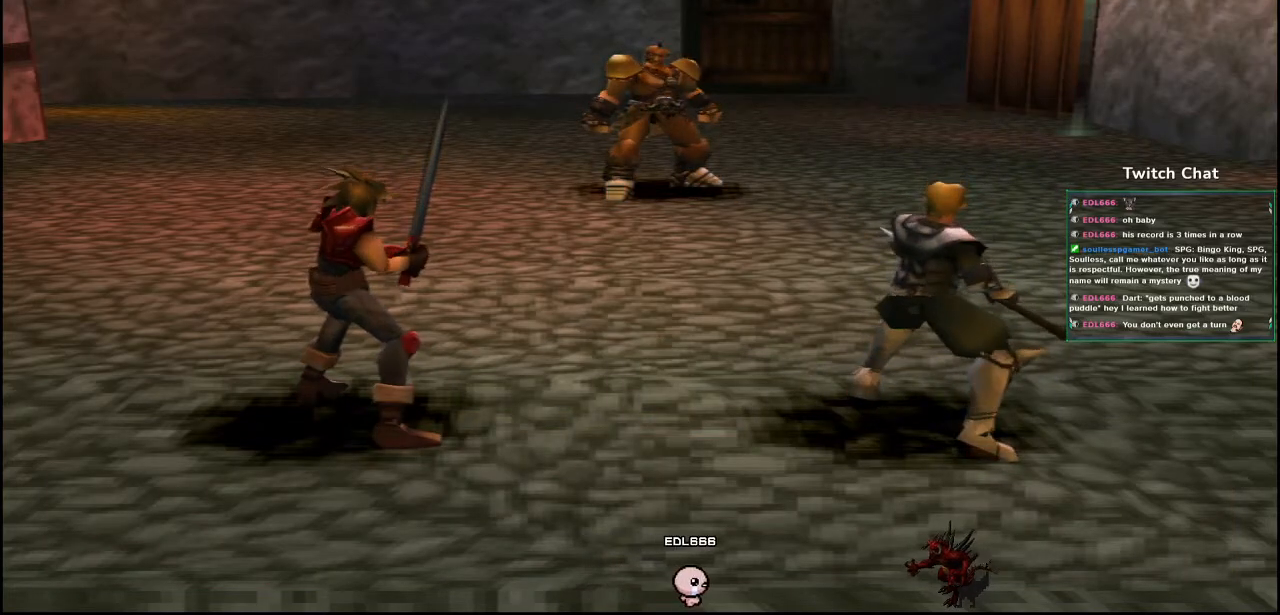
{"dt_ms": 500, "buttons": [], "left_stick": "center", "right_stick": "center", "events": []}
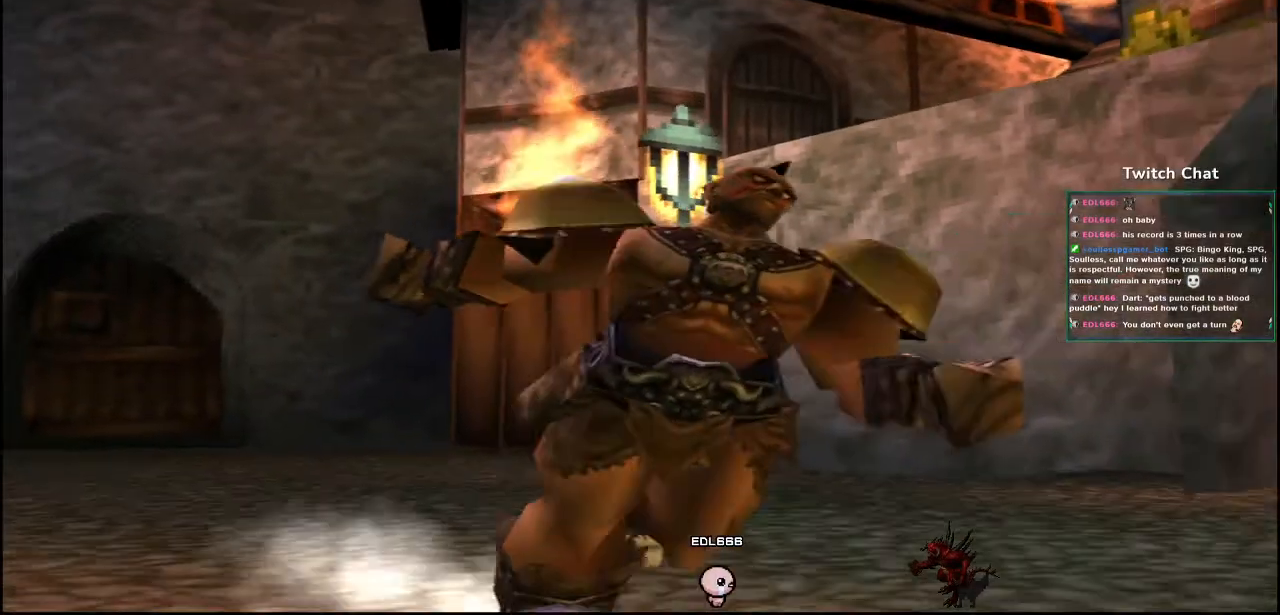
{"dt_ms": 500, "buttons": [], "left_stick": "center", "right_stick": "center"}
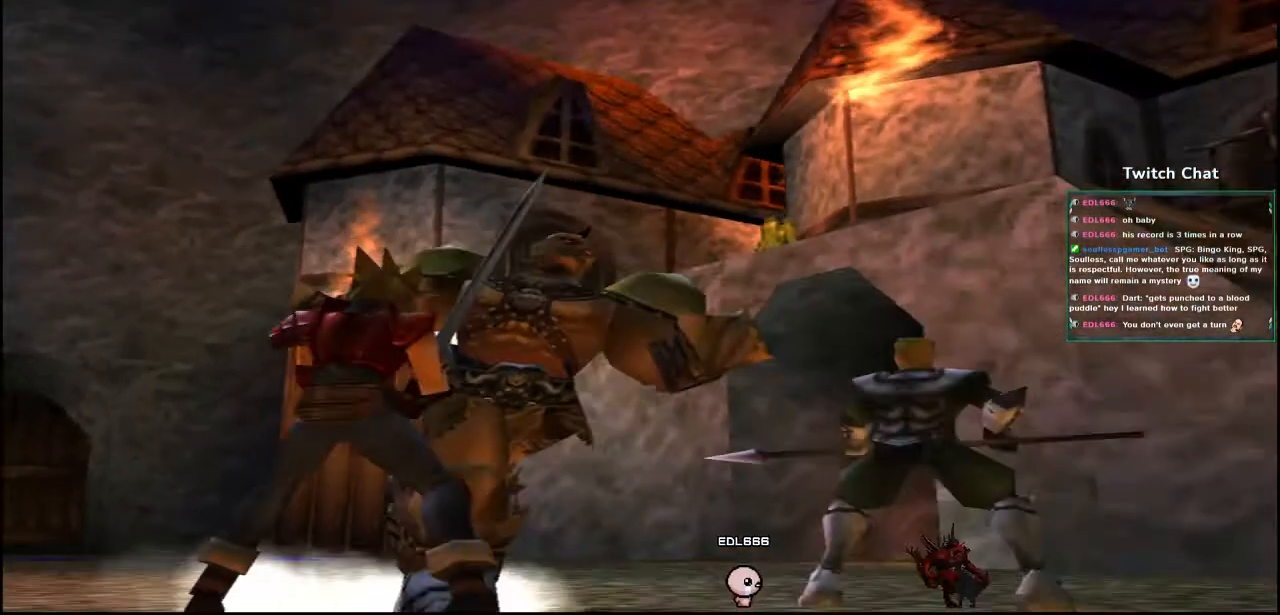
{"dt_ms": 500, "buttons": [], "left_stick": "center", "right_stick": "center", "events": []}
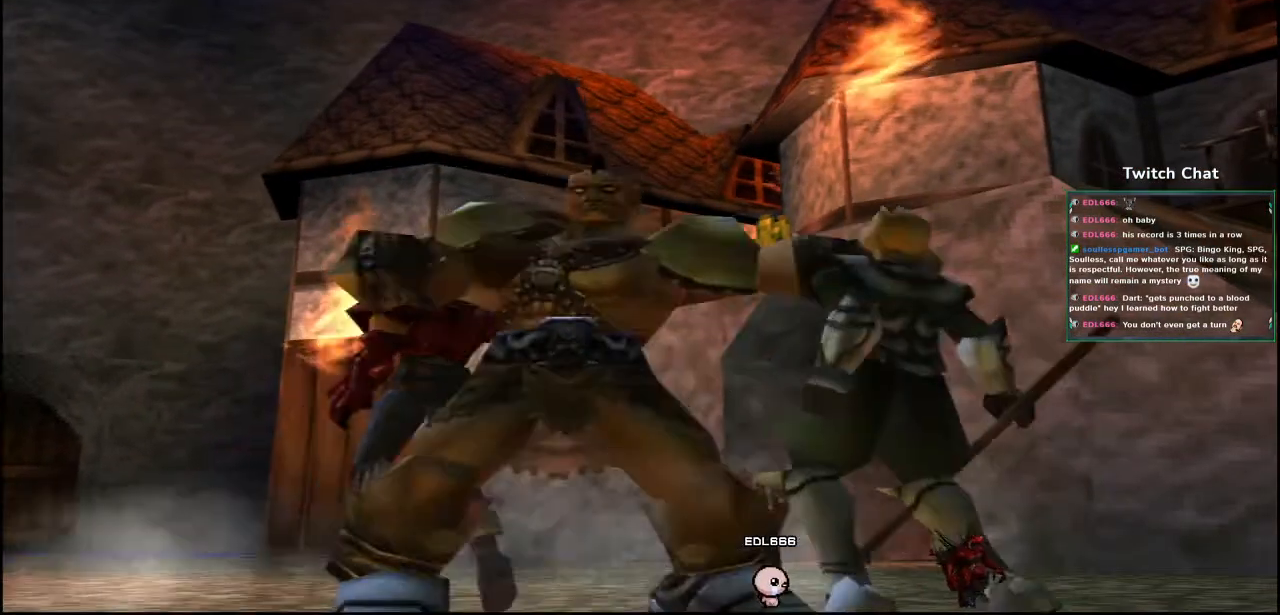
{"dt_ms": 1000, "buttons": [], "left_stick": "right", "right_stick": "center"}
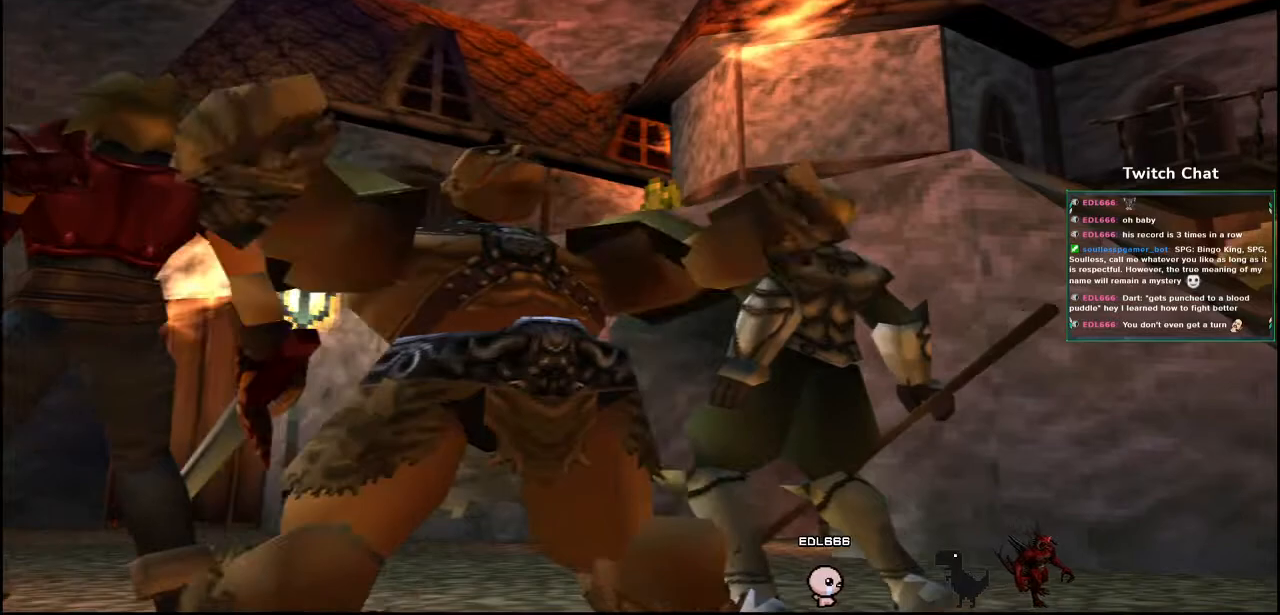
{"dt_ms": 500, "buttons": [], "left_stick": "center", "right_stick": "center", "events": [[267, "left_stick", "center"]]}